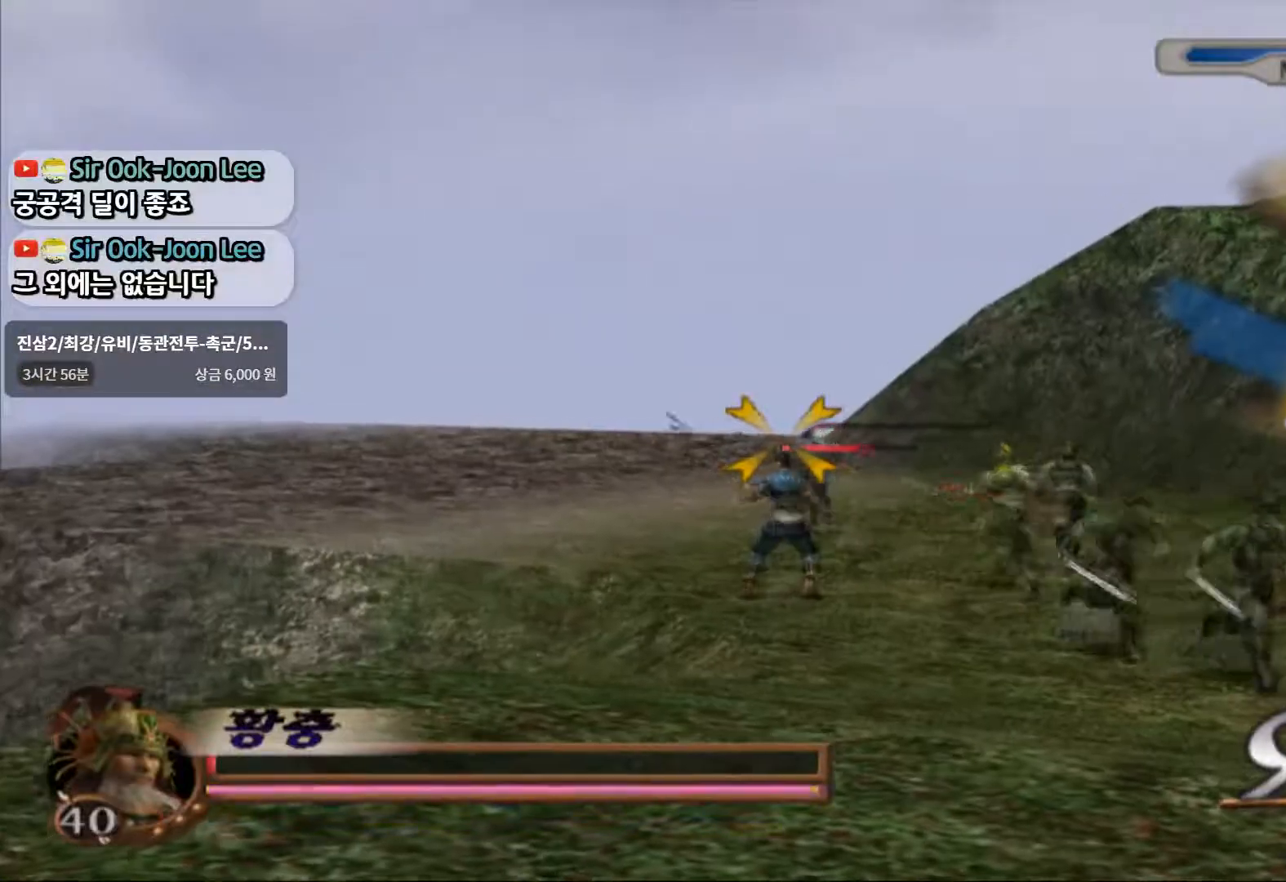
Gameplay with a controller (PlayStation layout); each line is a JSON object with the inputs held at the frame after it. "events" lists button and stick changes between this image and that frame as [ms after this image, input, new state], when the widget could be followed in between. Not read: L3 R3.
{"buttons": ["L1"], "left_stick": "up", "right_stick": "center", "events": [[100, "left_stick", "up"]]}
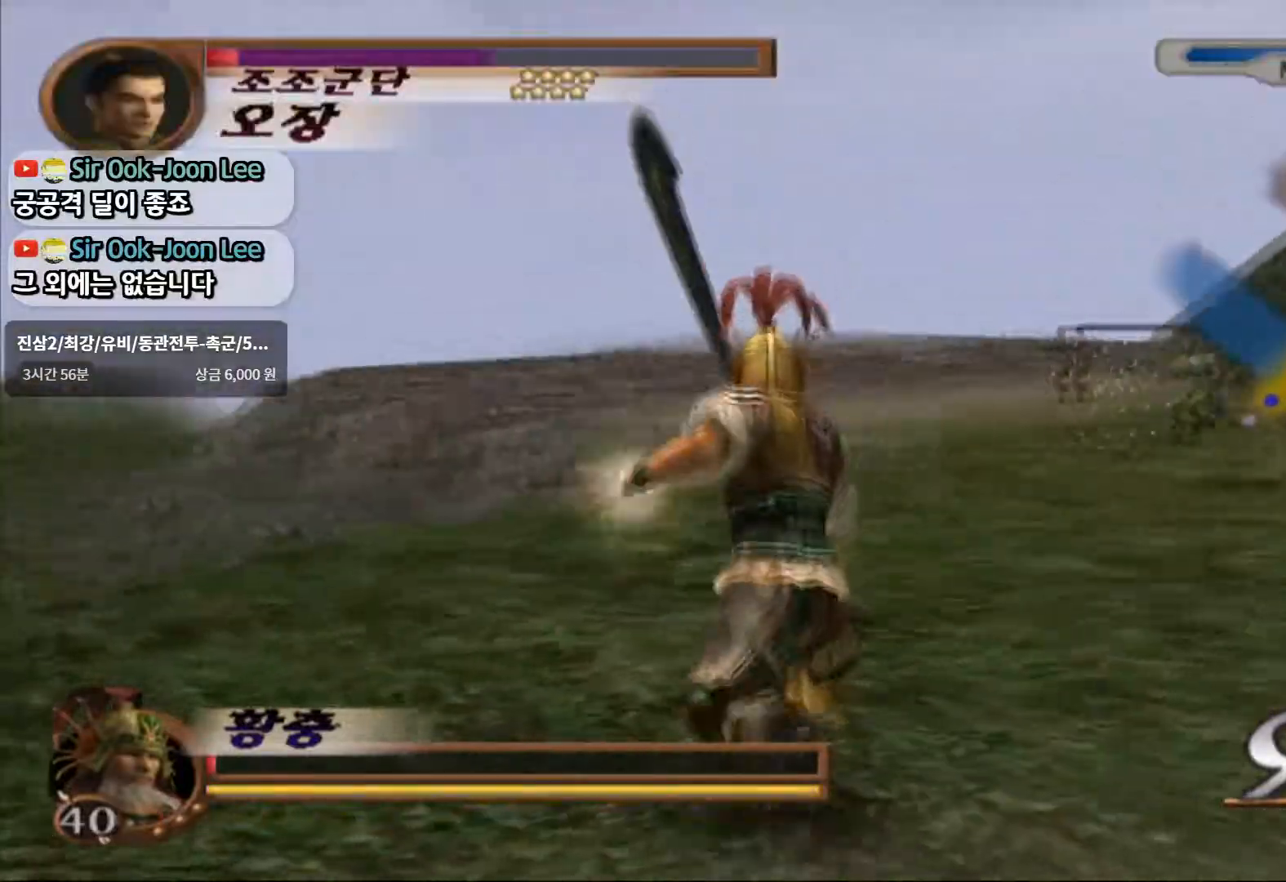
{"buttons": [], "left_stick": "up", "right_stick": "center", "events": [[200, "L1", "up"]]}
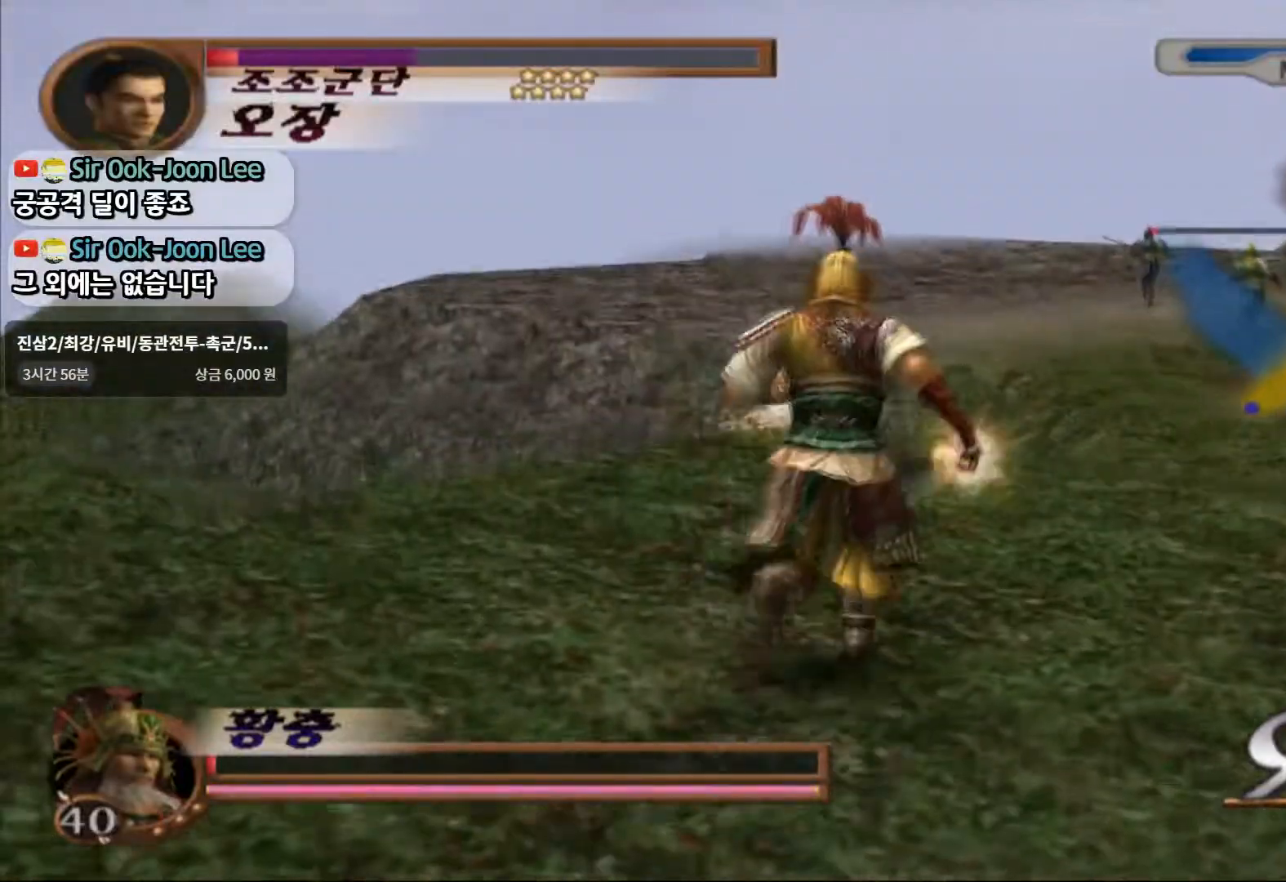
{"buttons": [], "left_stick": "up", "right_stick": "center", "events": []}
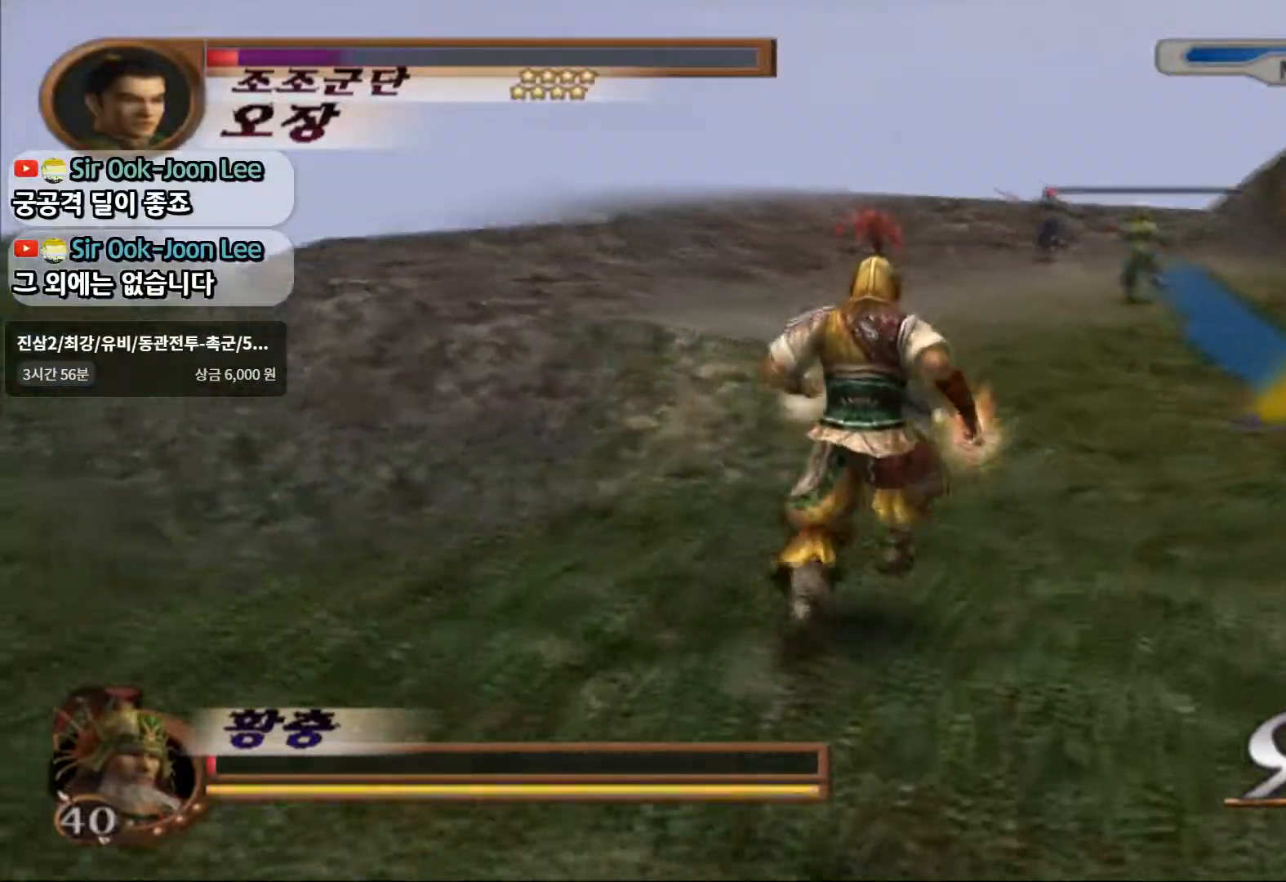
{"buttons": [], "left_stick": "up", "right_stick": "center", "events": []}
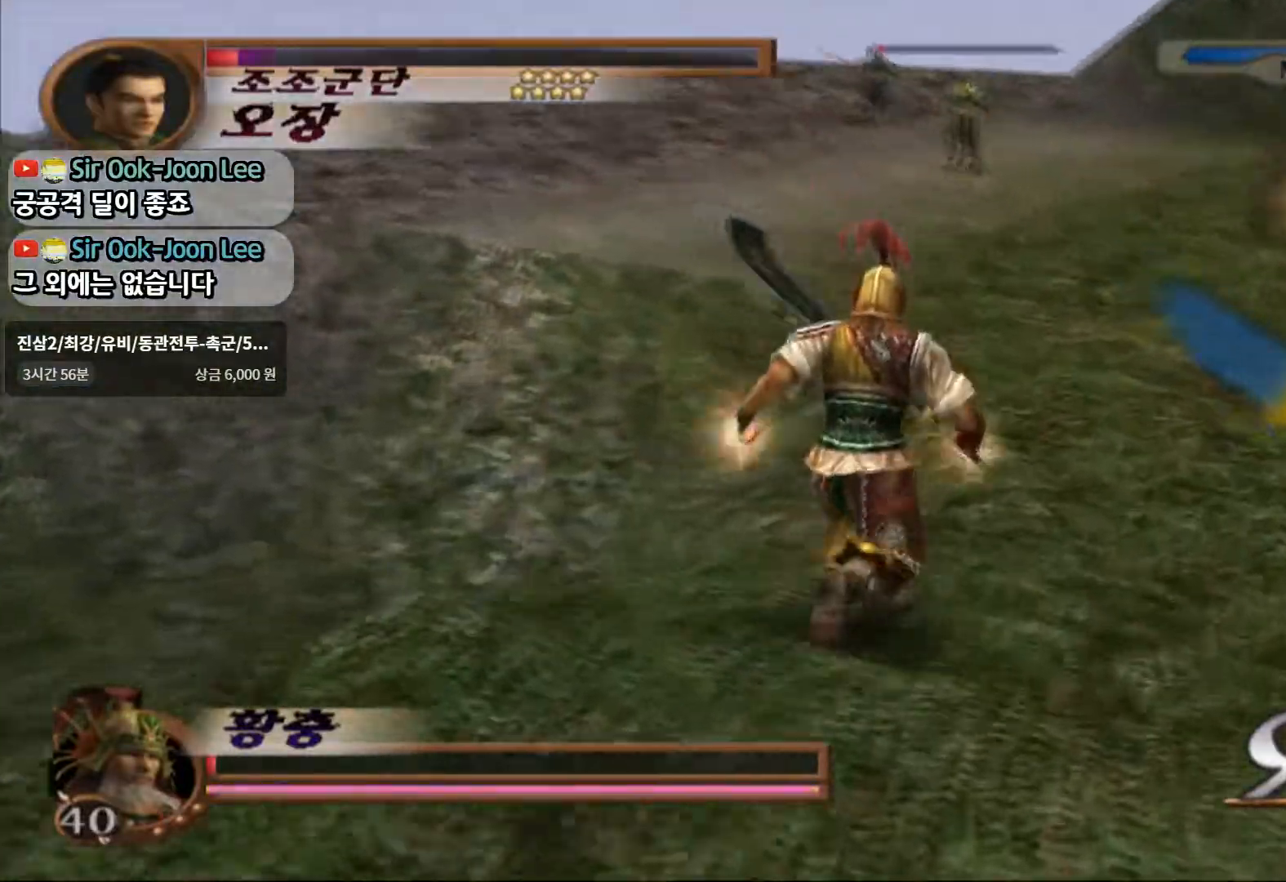
{"buttons": [], "left_stick": "up", "right_stick": "center", "events": []}
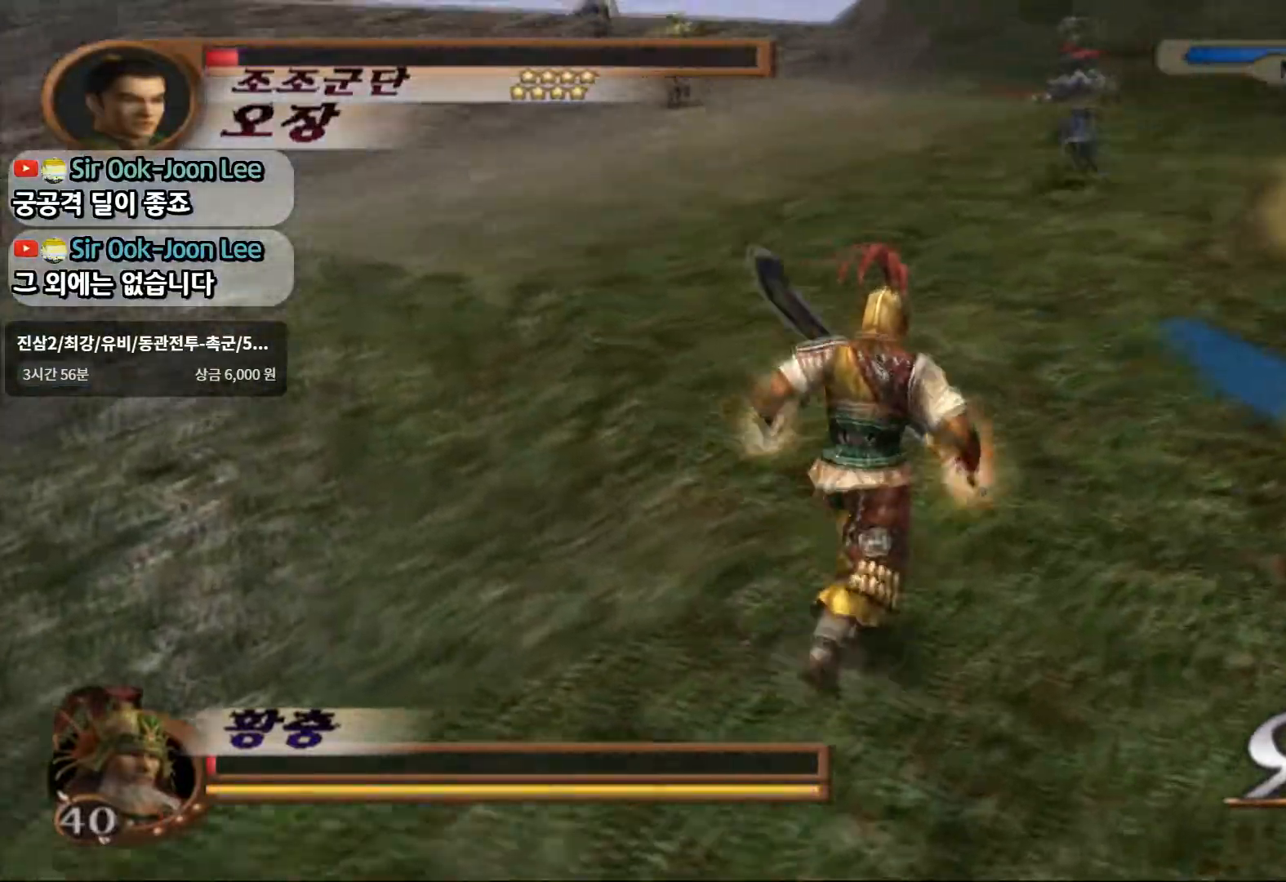
{"buttons": [], "left_stick": "up", "right_stick": "center", "events": []}
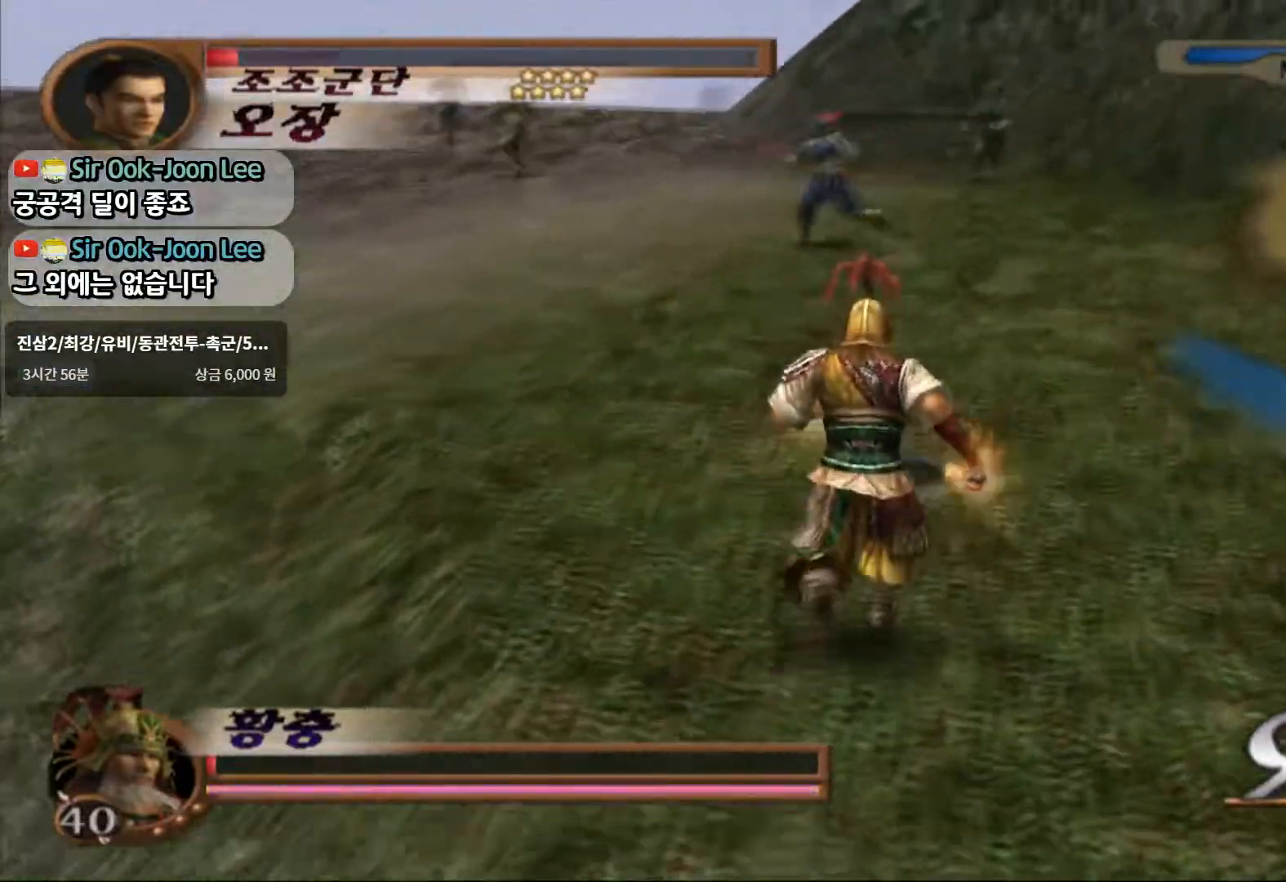
{"buttons": [], "left_stick": "down", "right_stick": "center"}
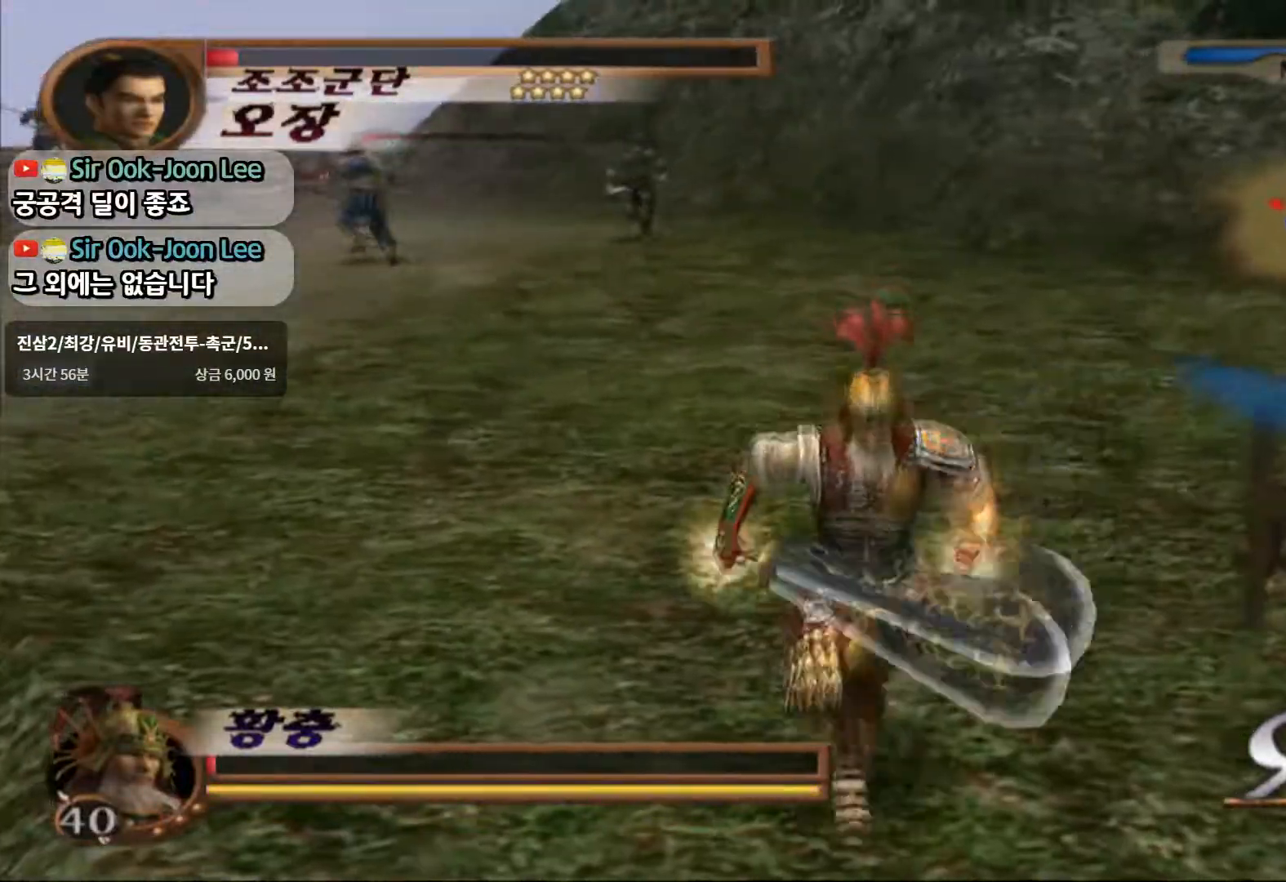
{"buttons": ["CIRCLE"], "left_stick": "up", "right_stick": "center"}
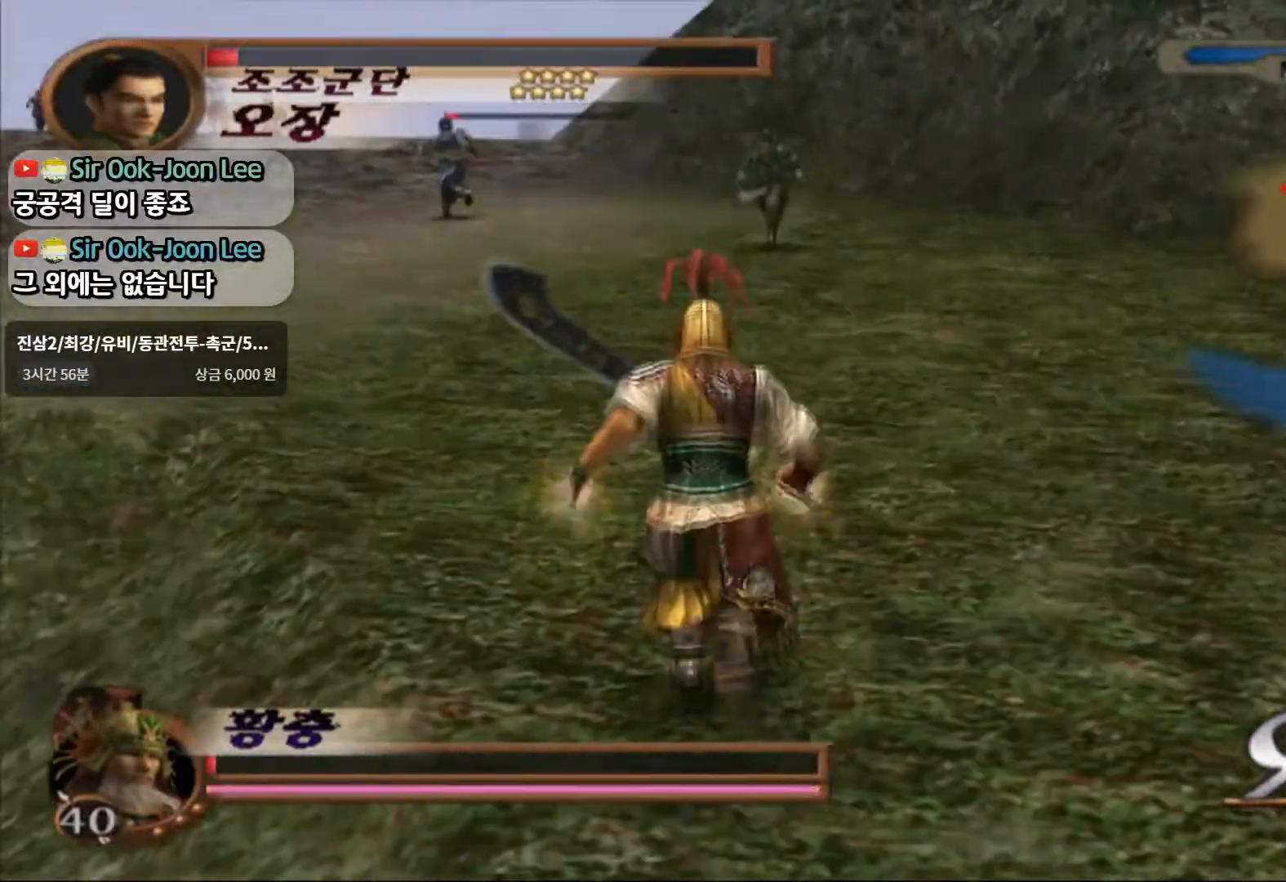
{"buttons": [], "left_stick": "up", "right_stick": "center", "events": [[117, "CIRCLE", "up"]]}
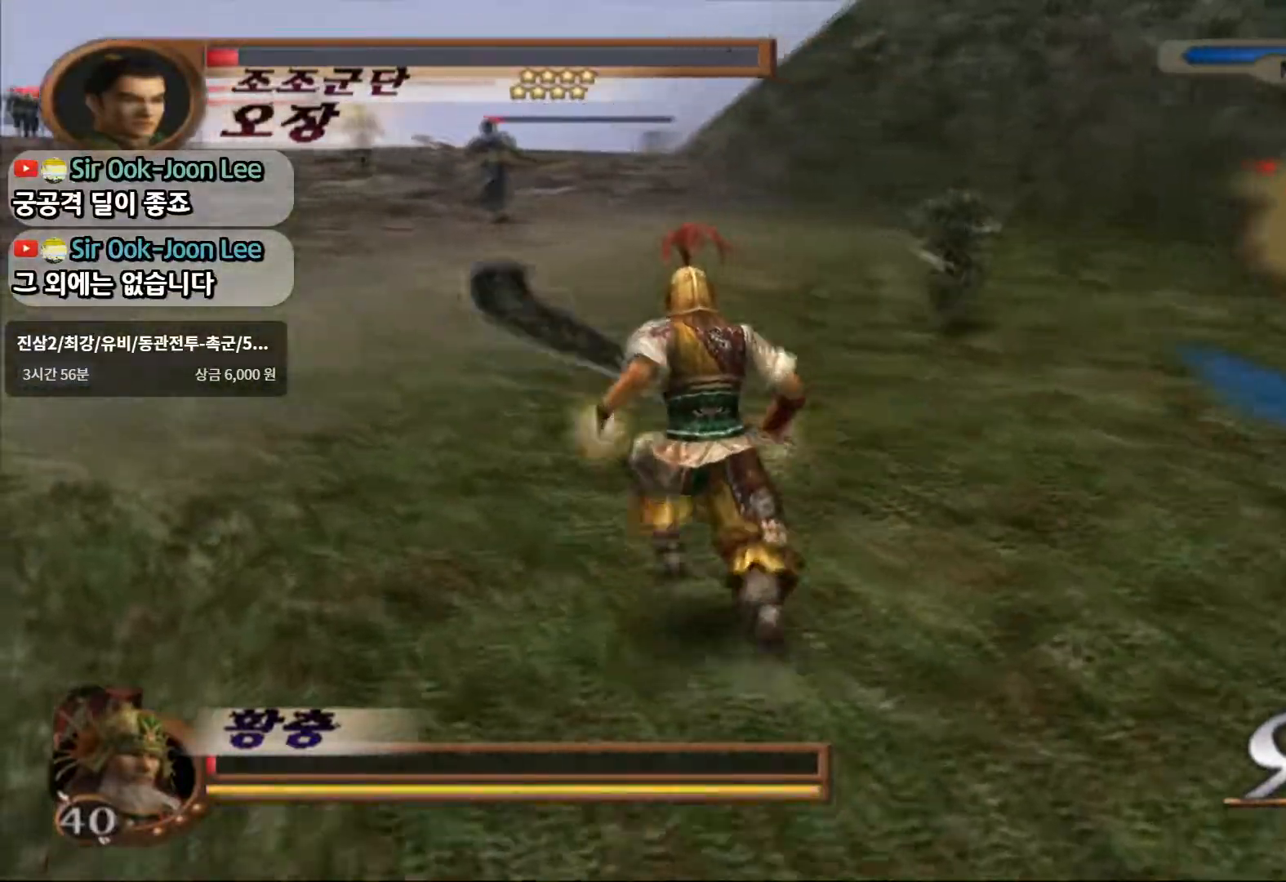
{"buttons": [], "left_stick": "up", "right_stick": "center", "events": []}
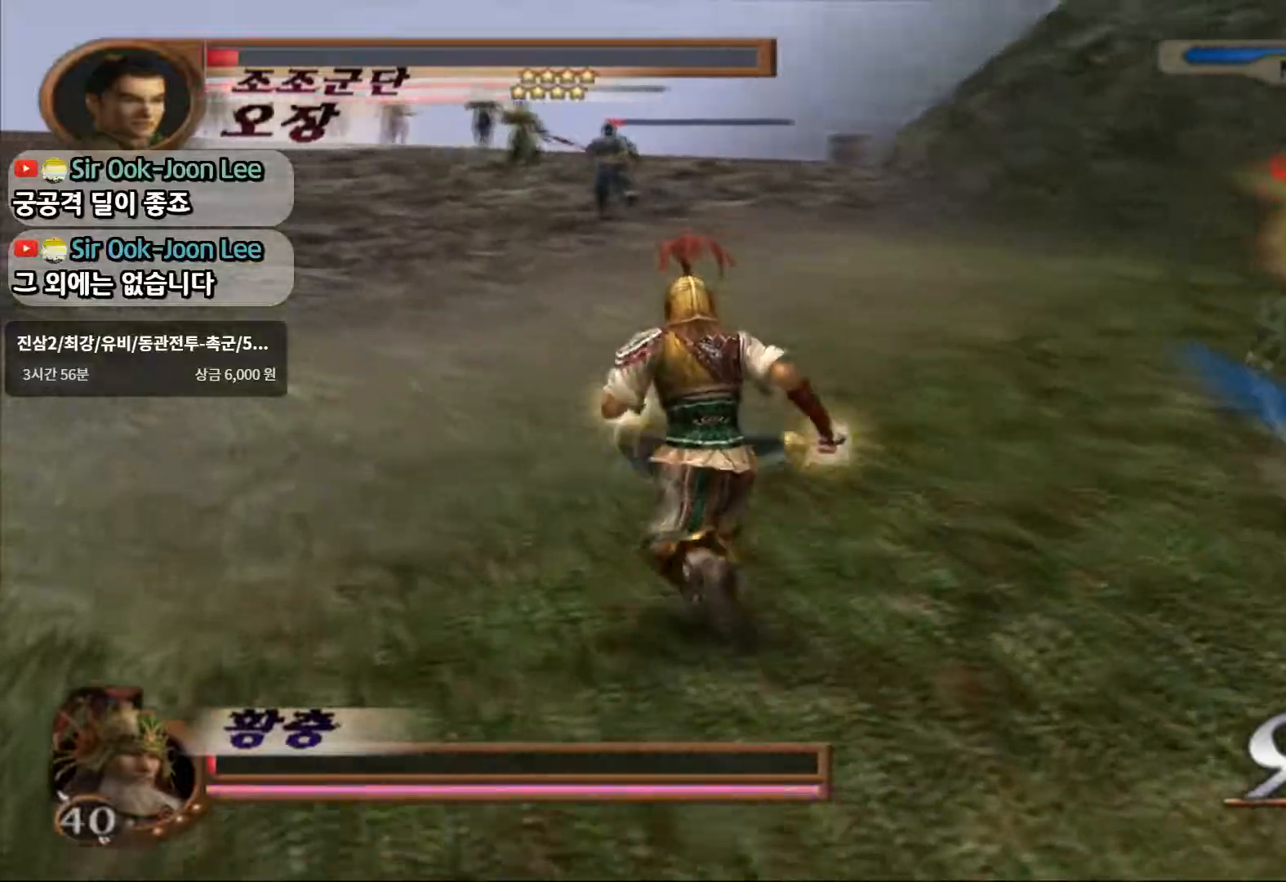
{"buttons": [], "left_stick": "up", "right_stick": "center", "events": []}
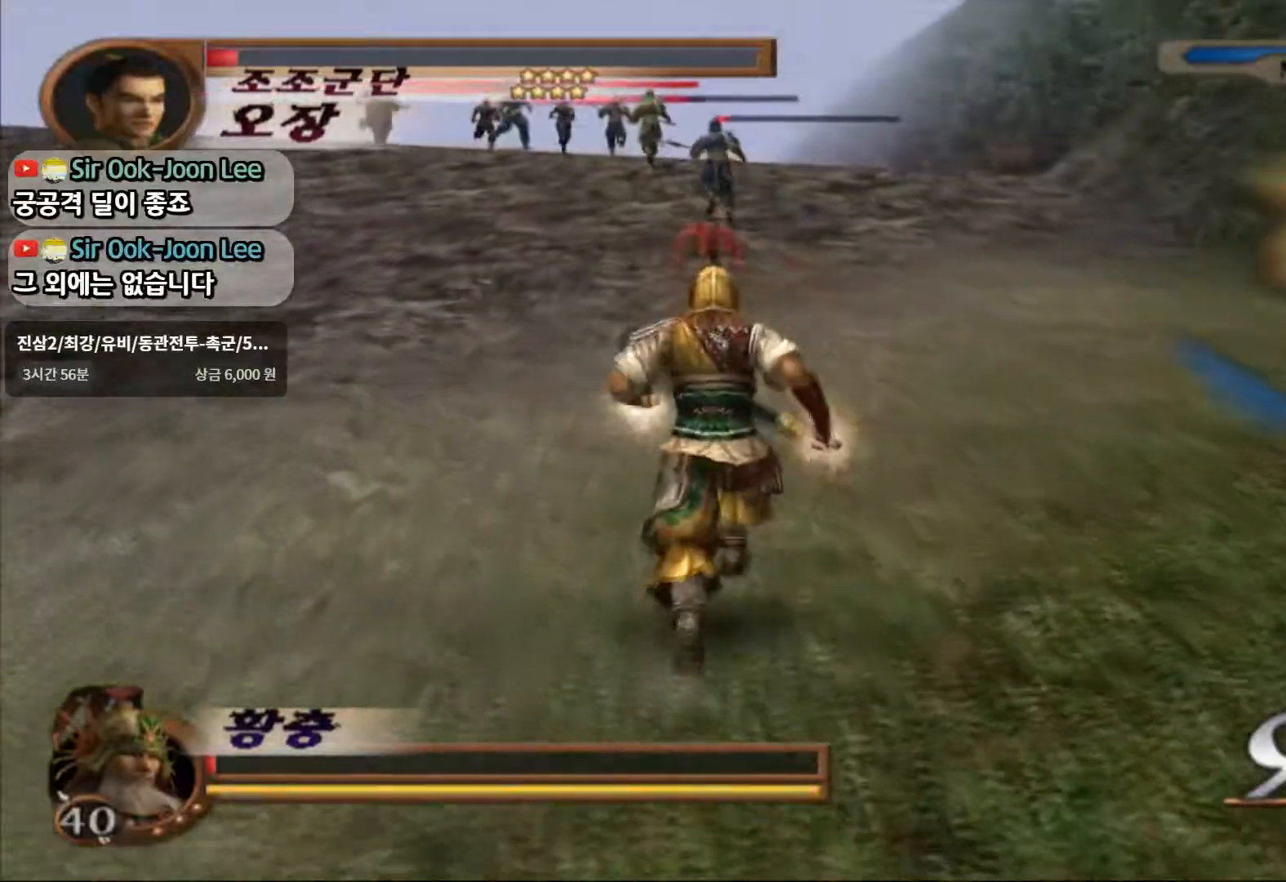
{"buttons": [], "left_stick": "up", "right_stick": "center", "events": []}
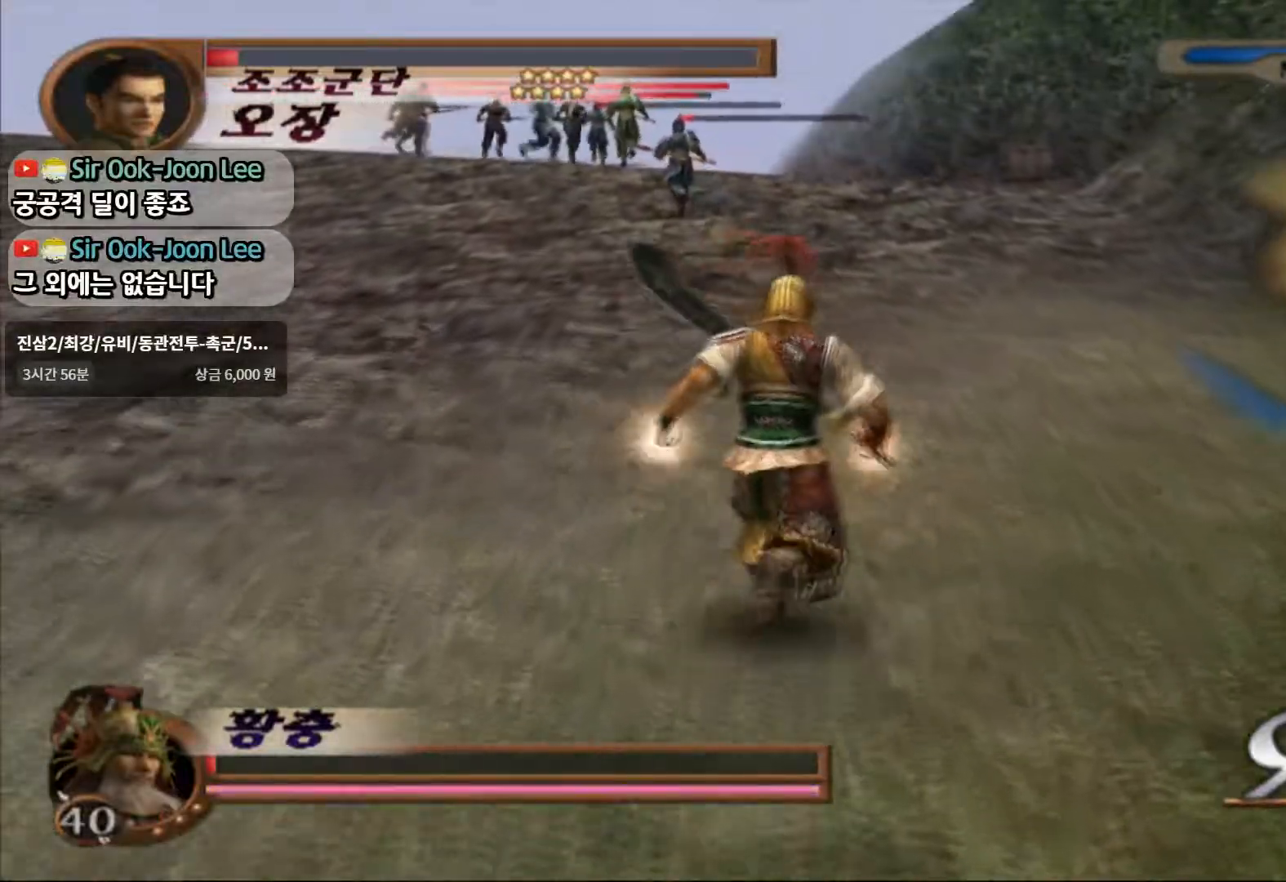
{"buttons": [], "left_stick": "up", "right_stick": "center", "events": []}
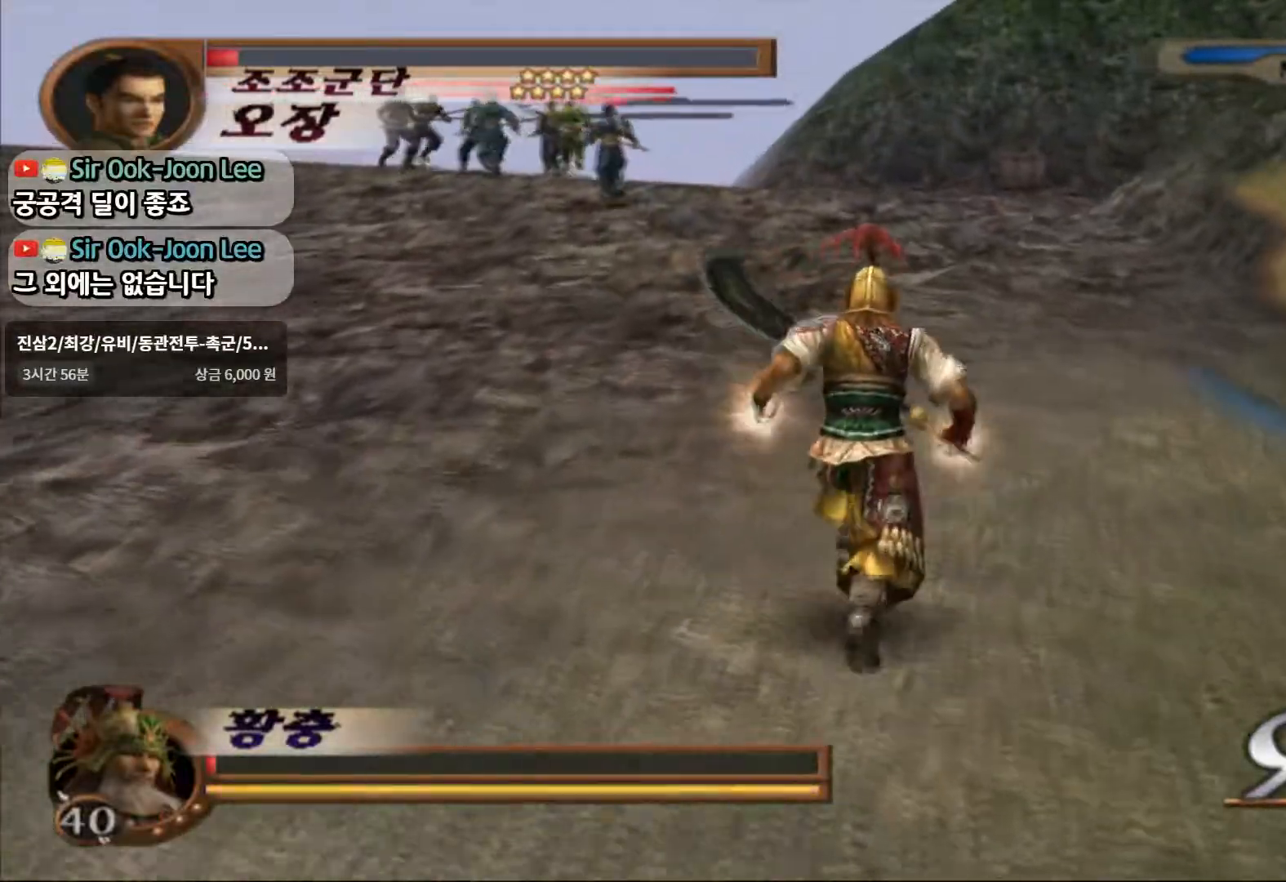
{"buttons": [], "left_stick": "up", "right_stick": "center", "events": []}
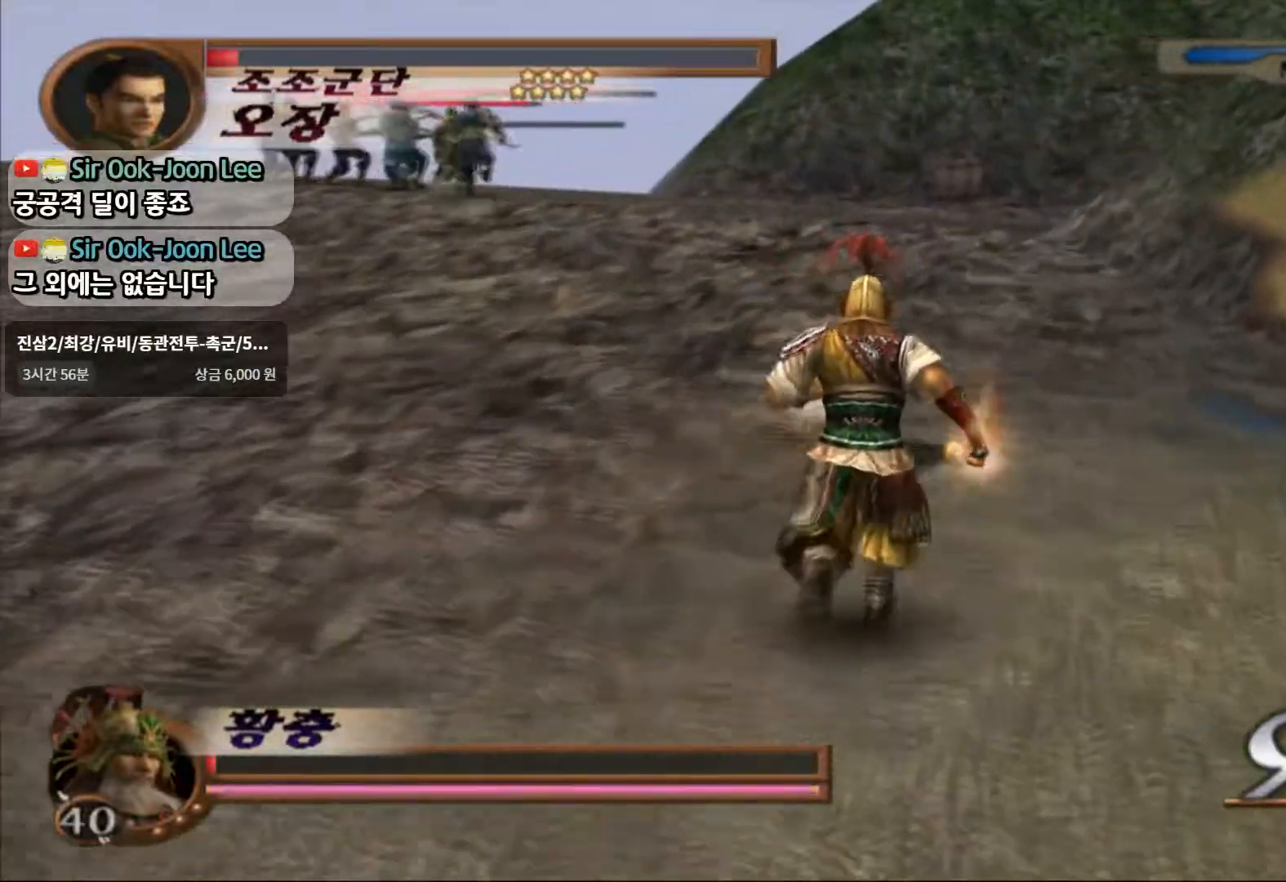
{"buttons": [], "left_stick": "up", "right_stick": "center", "events": []}
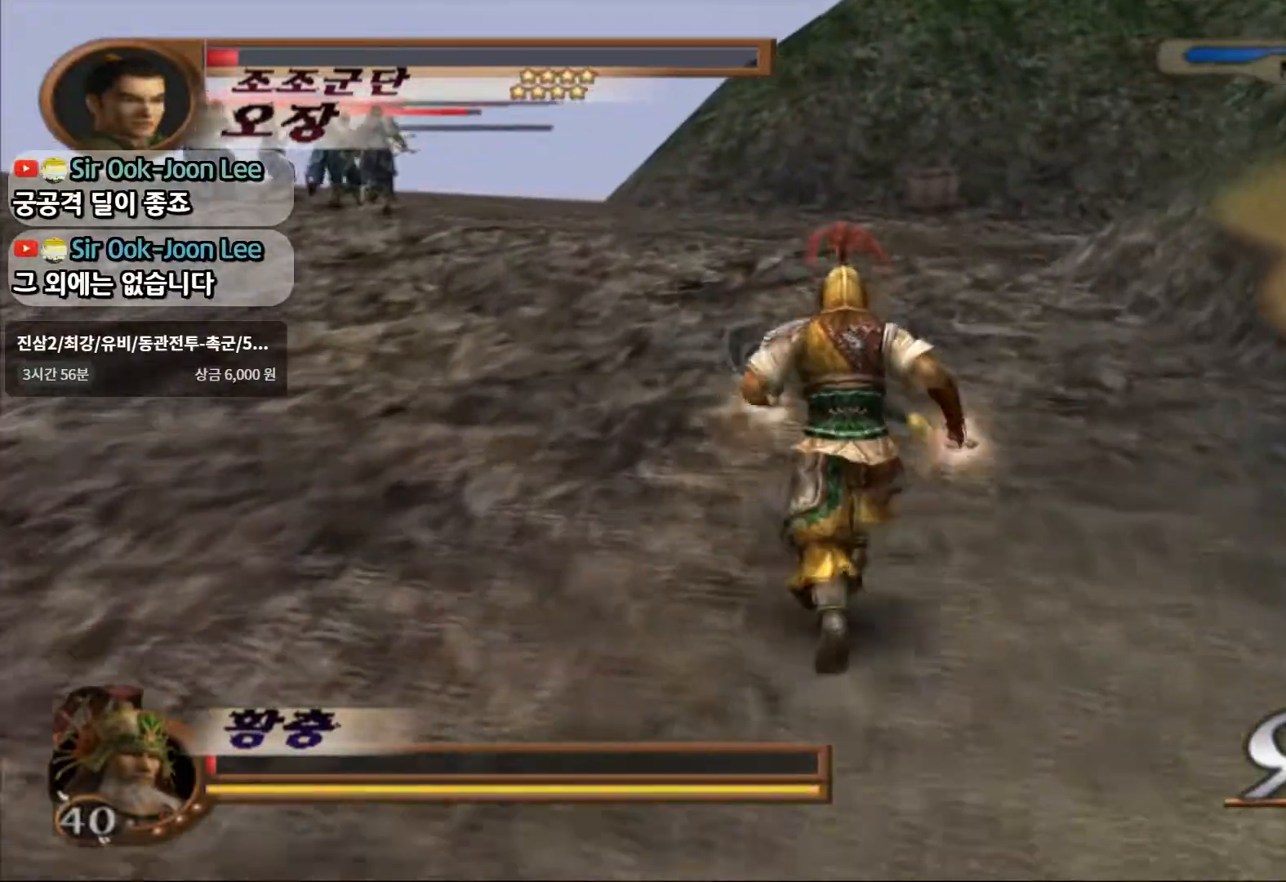
{"buttons": [], "left_stick": "up", "right_stick": "center", "events": []}
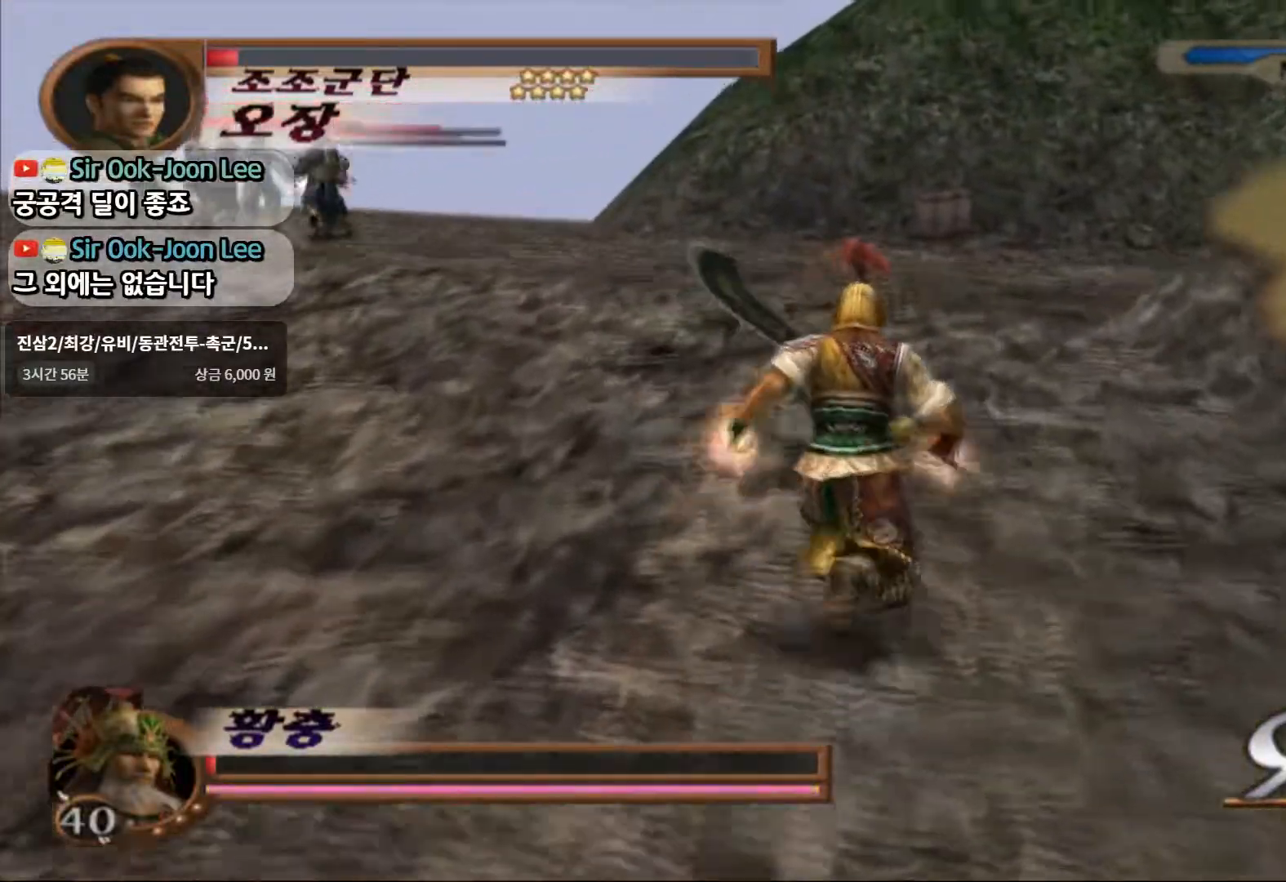
{"buttons": [], "left_stick": "up", "right_stick": "center", "events": []}
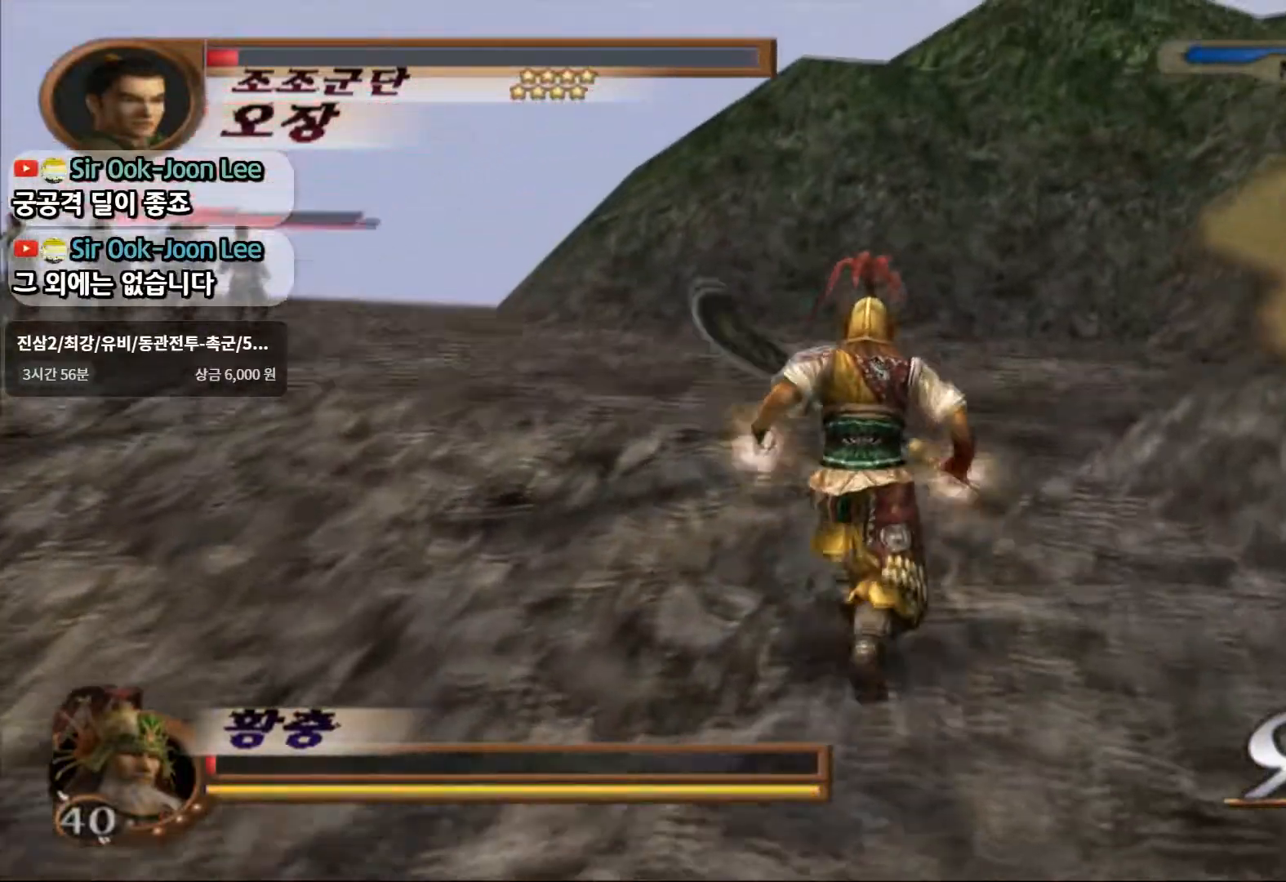
{"buttons": [], "left_stick": "up", "right_stick": "center", "events": []}
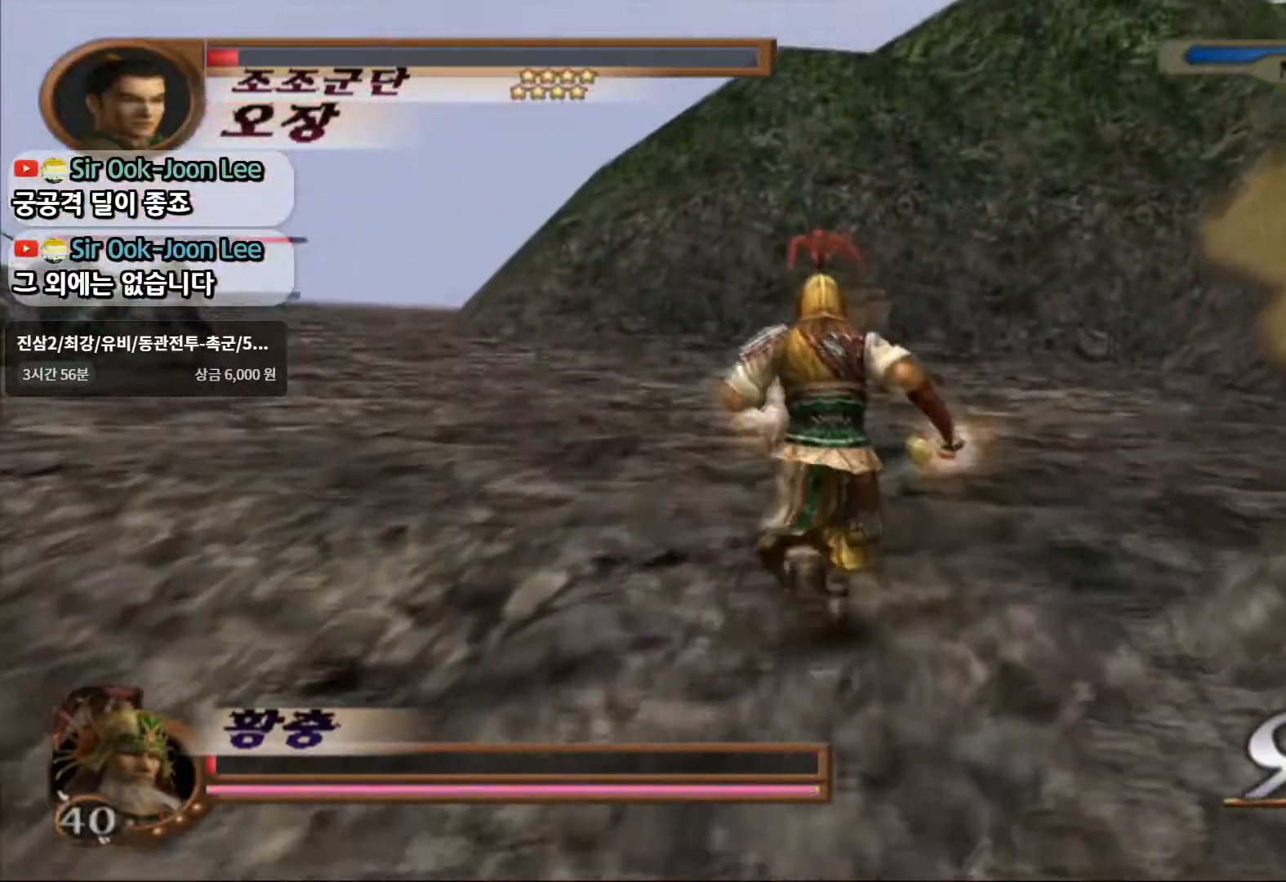
{"buttons": [], "left_stick": "up", "right_stick": "center", "events": []}
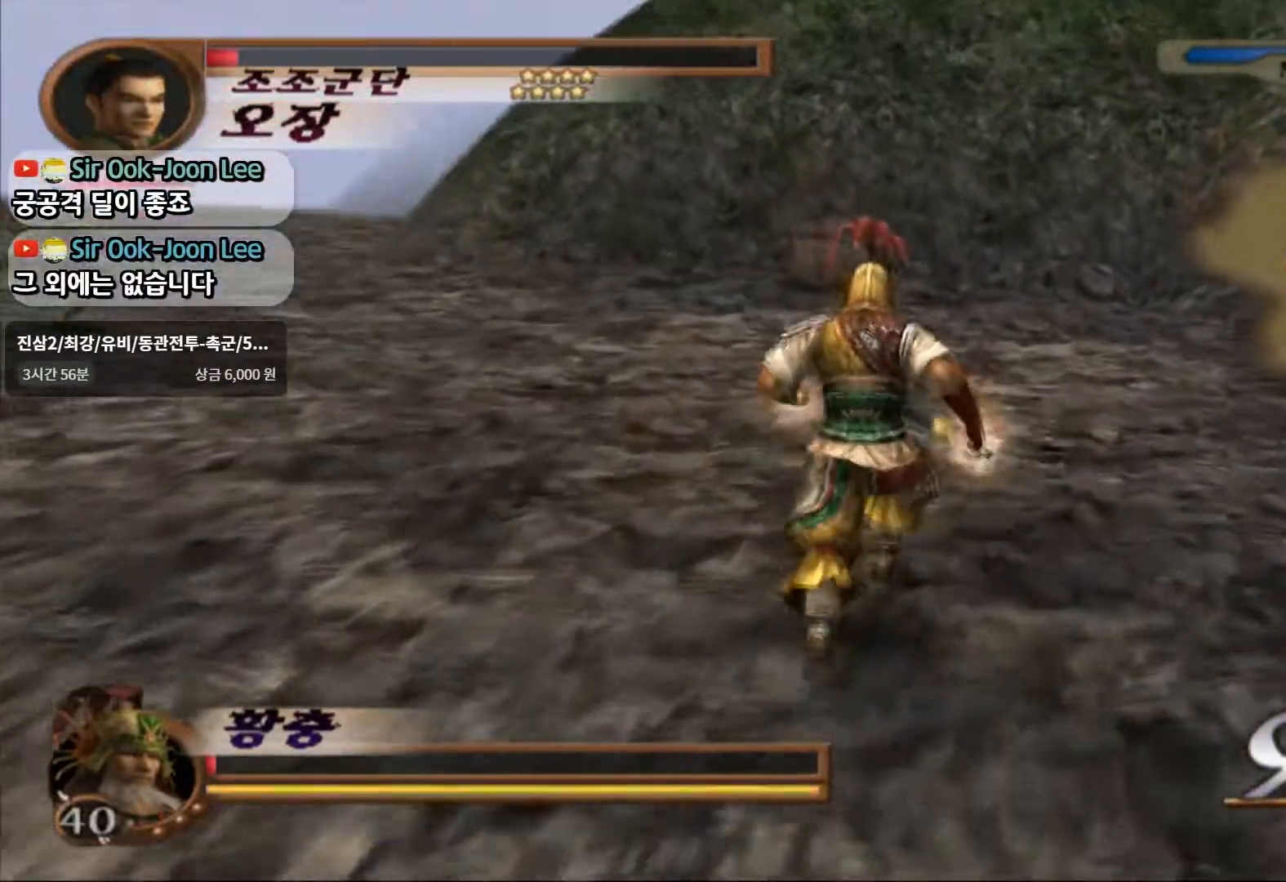
{"buttons": [], "left_stick": "up", "right_stick": "center"}
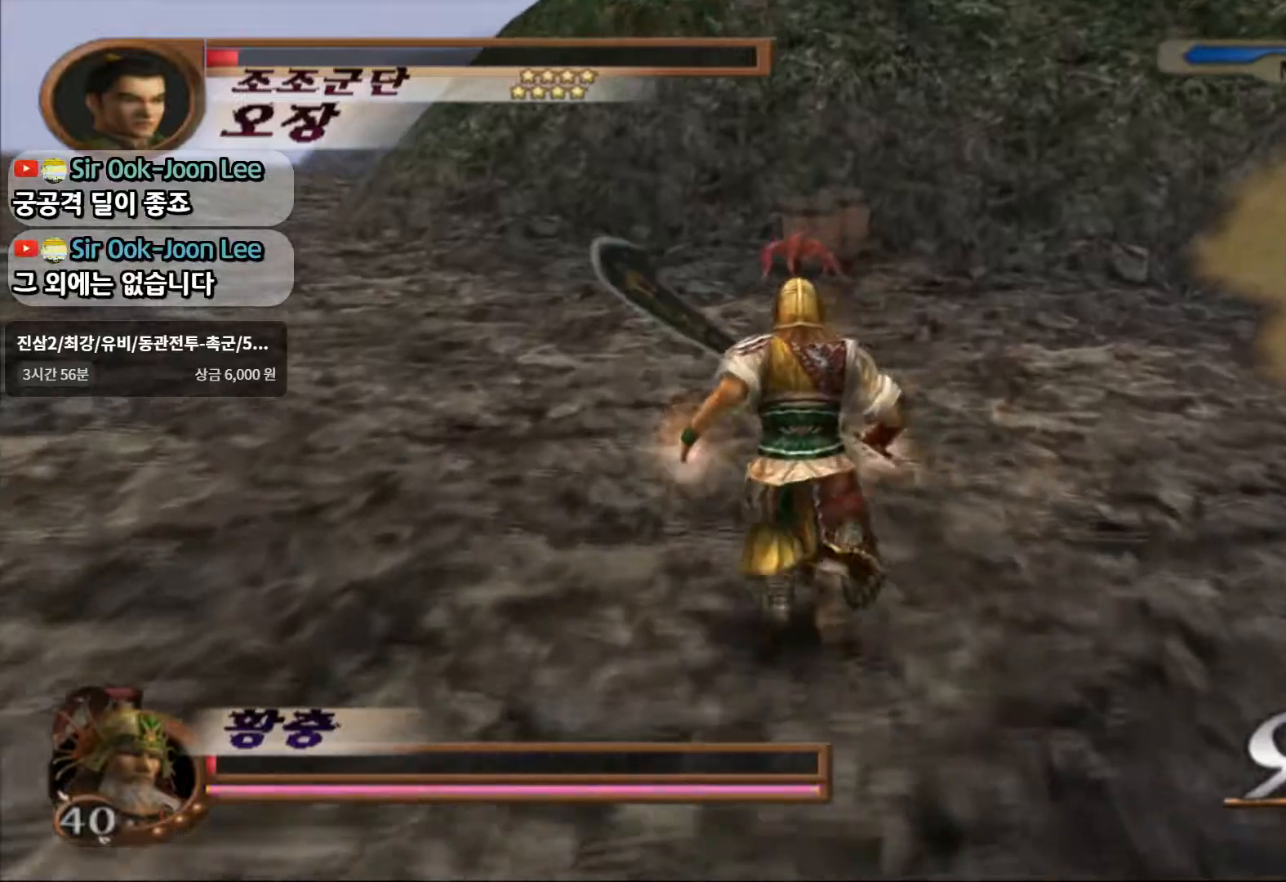
{"buttons": [], "left_stick": "up", "right_stick": "center", "events": []}
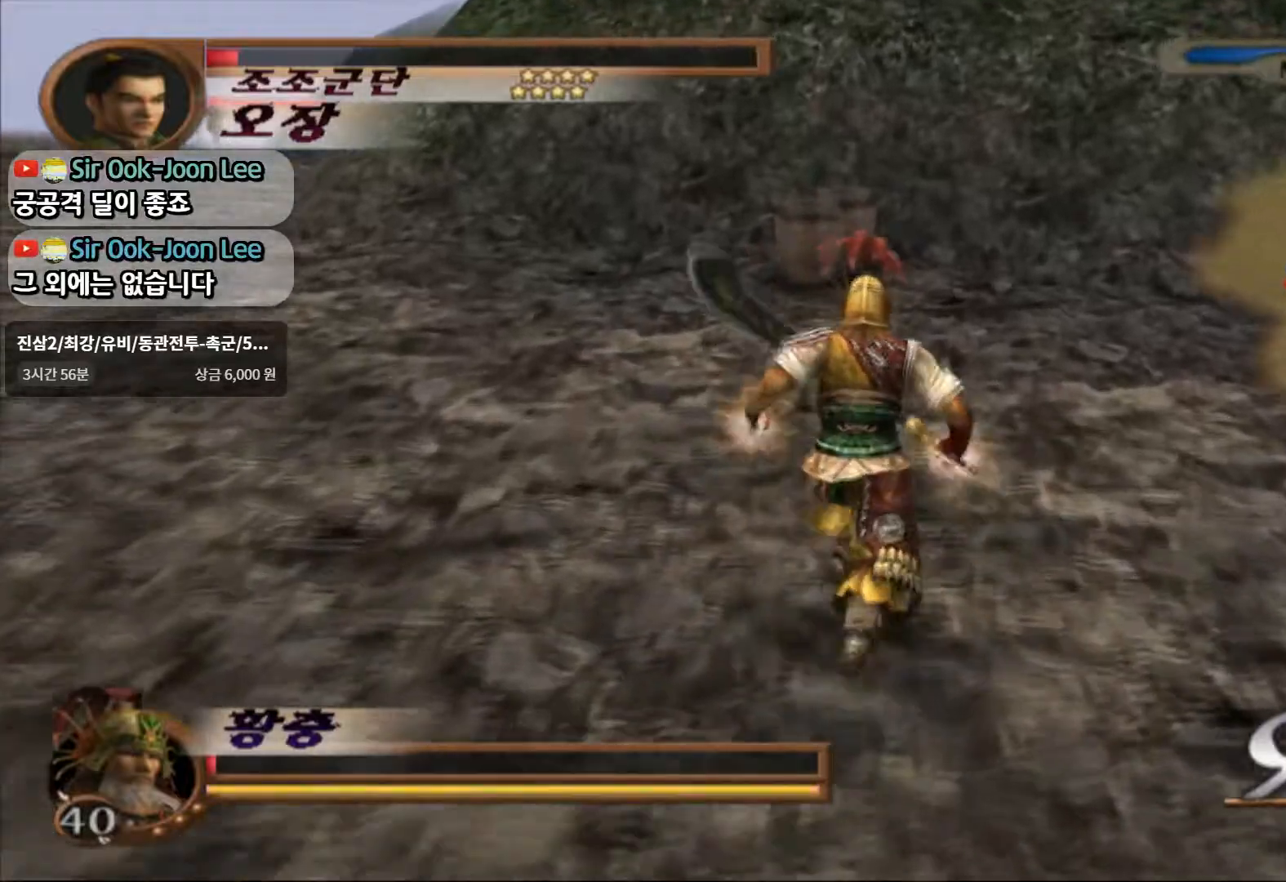
{"buttons": [], "left_stick": "up", "right_stick": "center", "events": []}
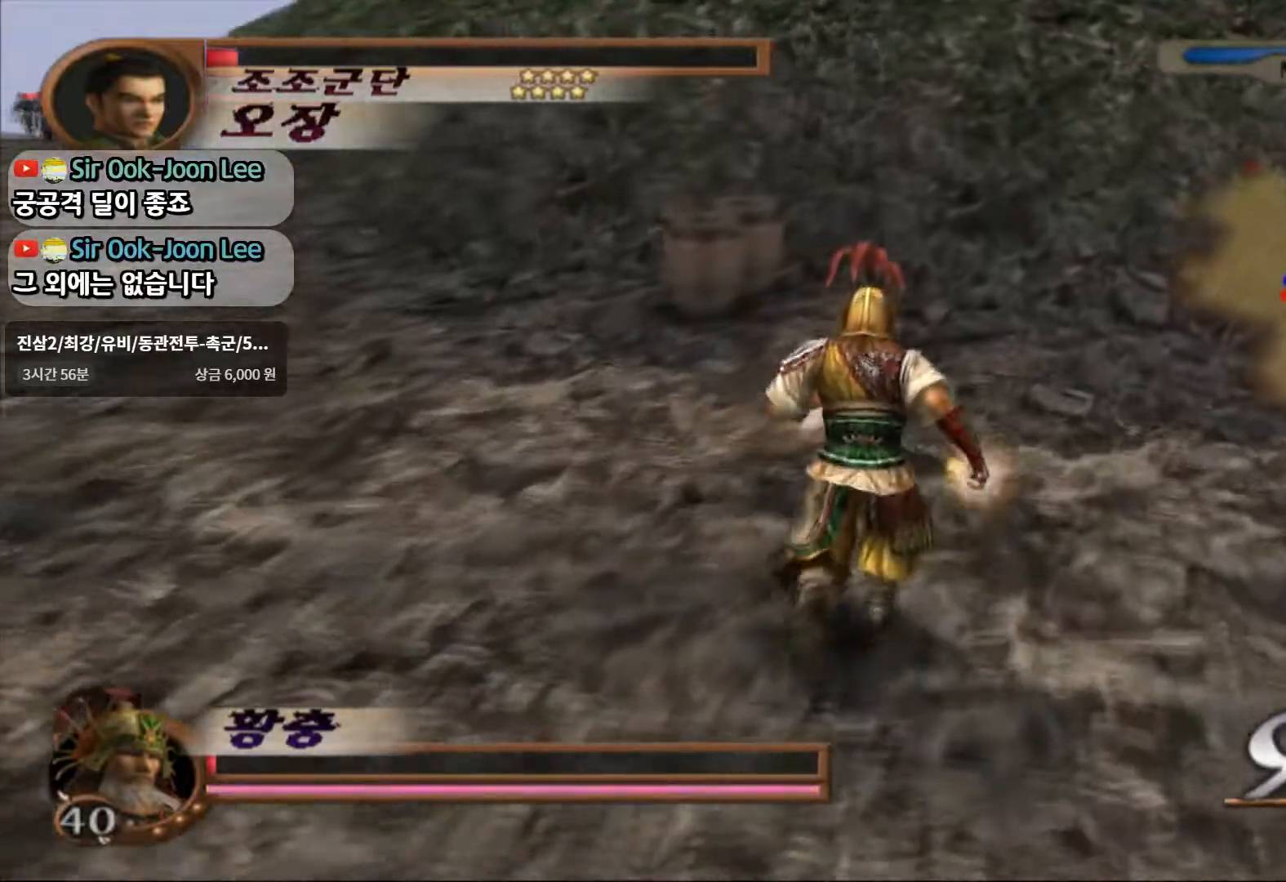
{"buttons": [], "left_stick": "up", "right_stick": "center", "events": []}
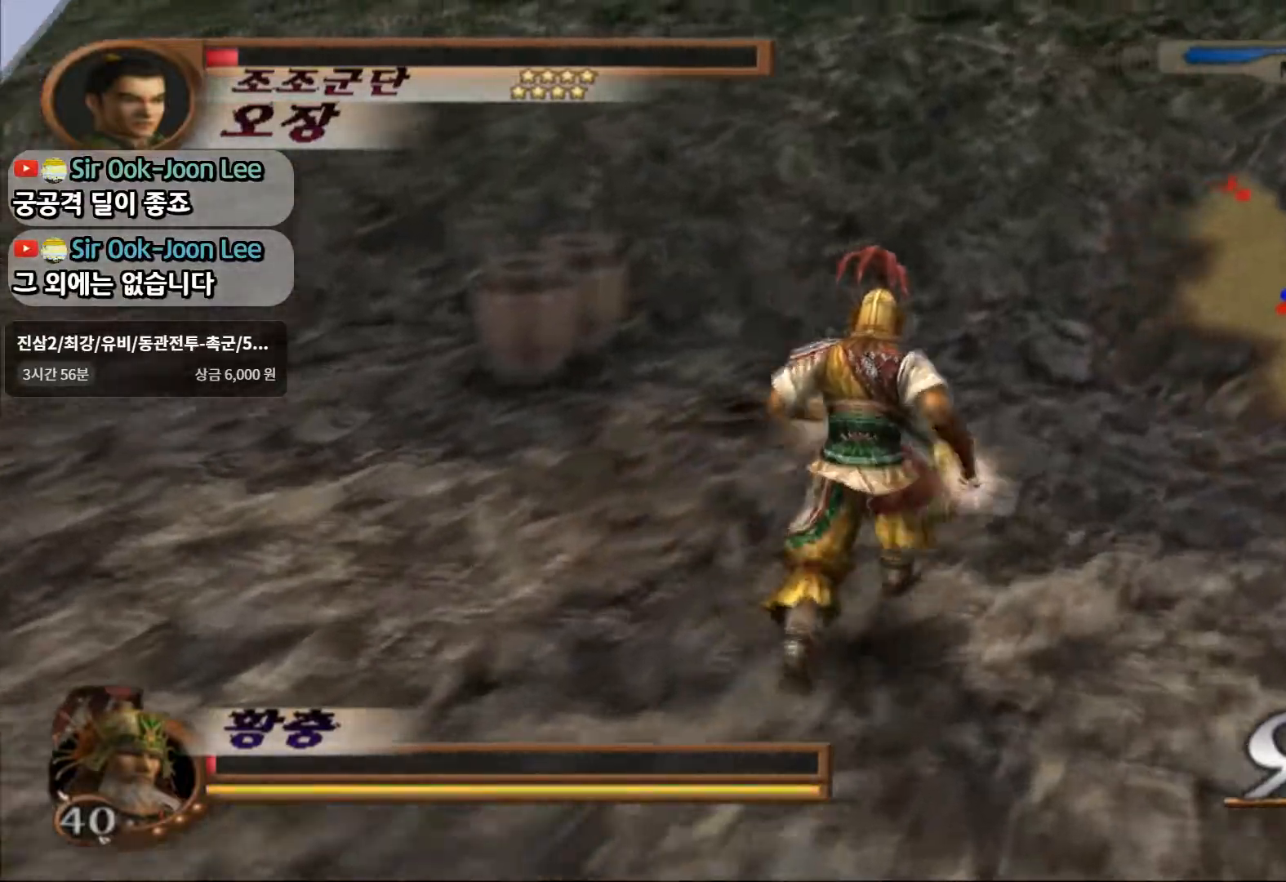
{"buttons": [], "left_stick": "up", "right_stick": "center", "events": [[367, "SQUARE", "down"], [483, "SQUARE", "up"]]}
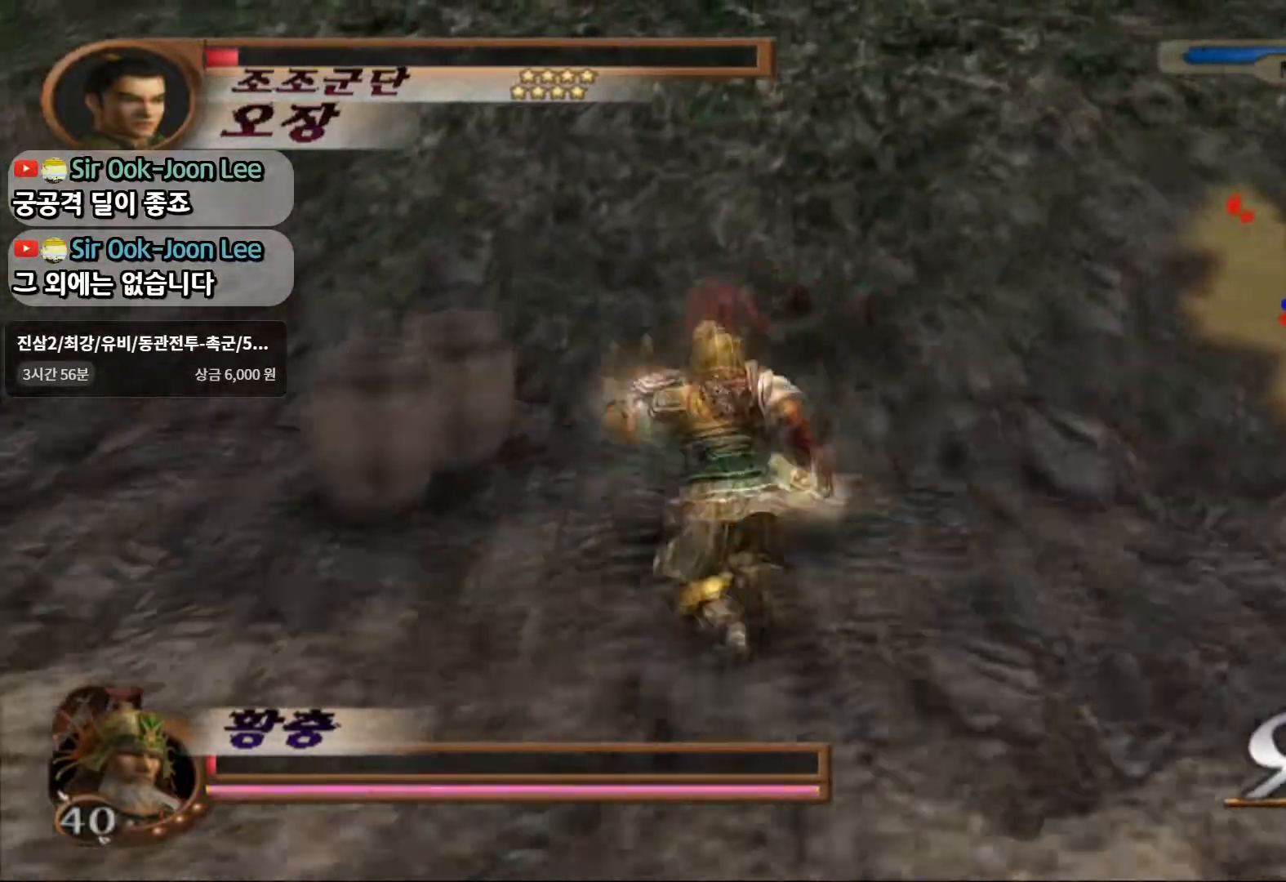
{"buttons": [], "left_stick": "left", "right_stick": "center", "events": [[200, "left_stick", "up-left"], [450, "left_stick", "left"]]}
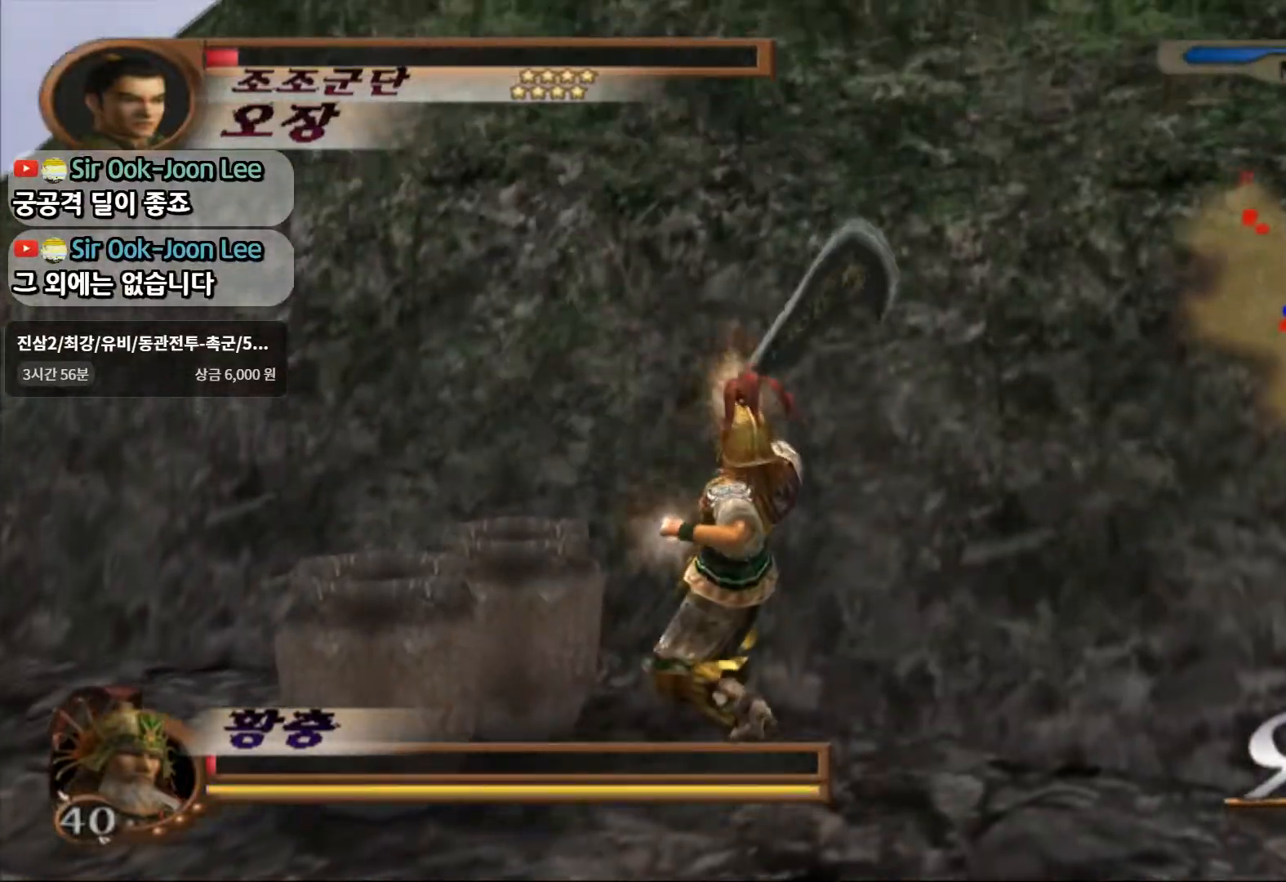
{"buttons": ["SQUARE"], "left_stick": "left", "right_stick": "center", "events": [[50, "left_stick", "down-left"], [117, "SQUARE", "down"], [183, "SQUARE", "up"], [283, "SQUARE", "down"], [383, "SQUARE", "up"], [400, "left_stick", "left"], [450, "SQUARE", "down"]]}
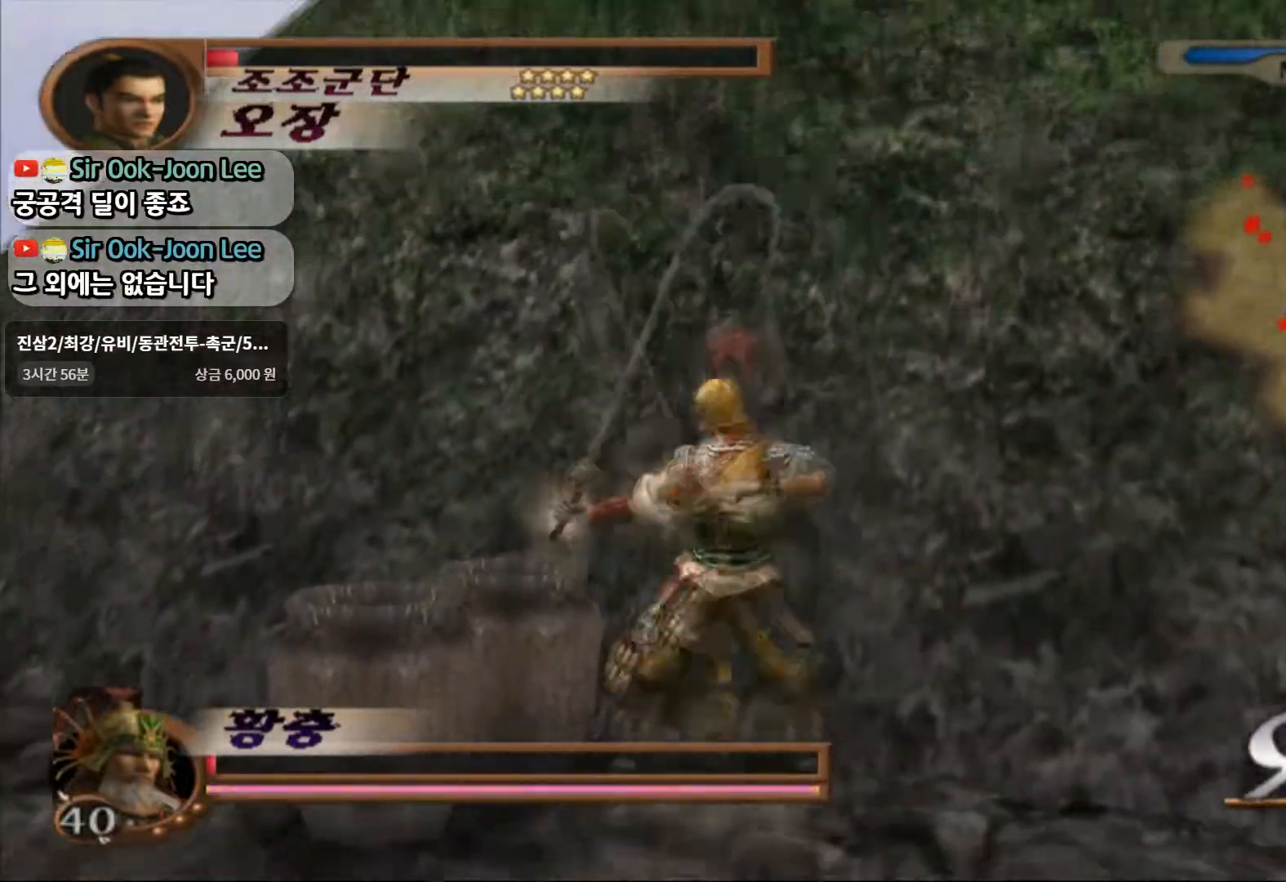
{"buttons": [], "left_stick": "up-left", "right_stick": "center", "events": [[217, "SQUARE", "up"], [483, "left_stick", "up-left"]]}
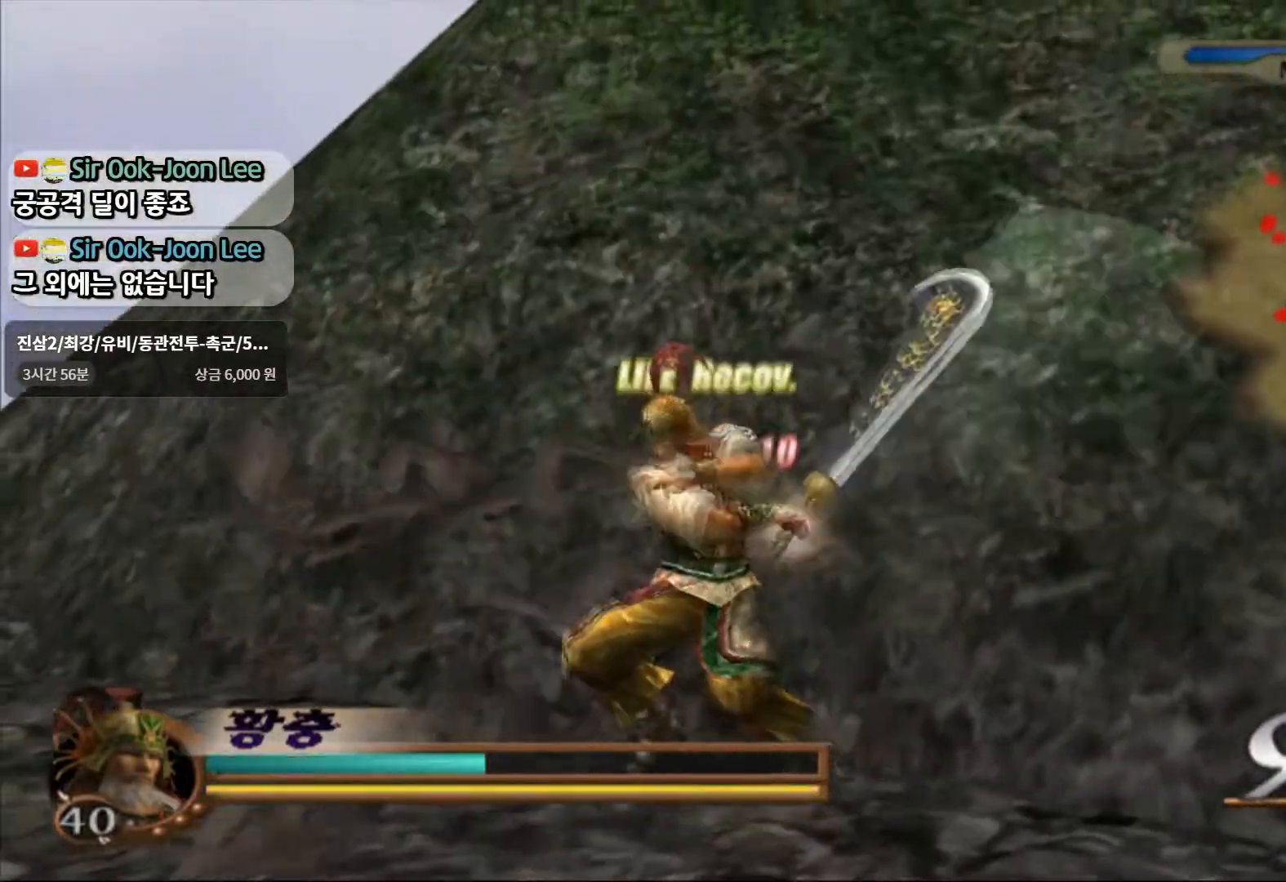
{"buttons": [], "left_stick": "down-left", "right_stick": "center", "events": [[333, "left_stick", "center"], [483, "left_stick", "down-left"]]}
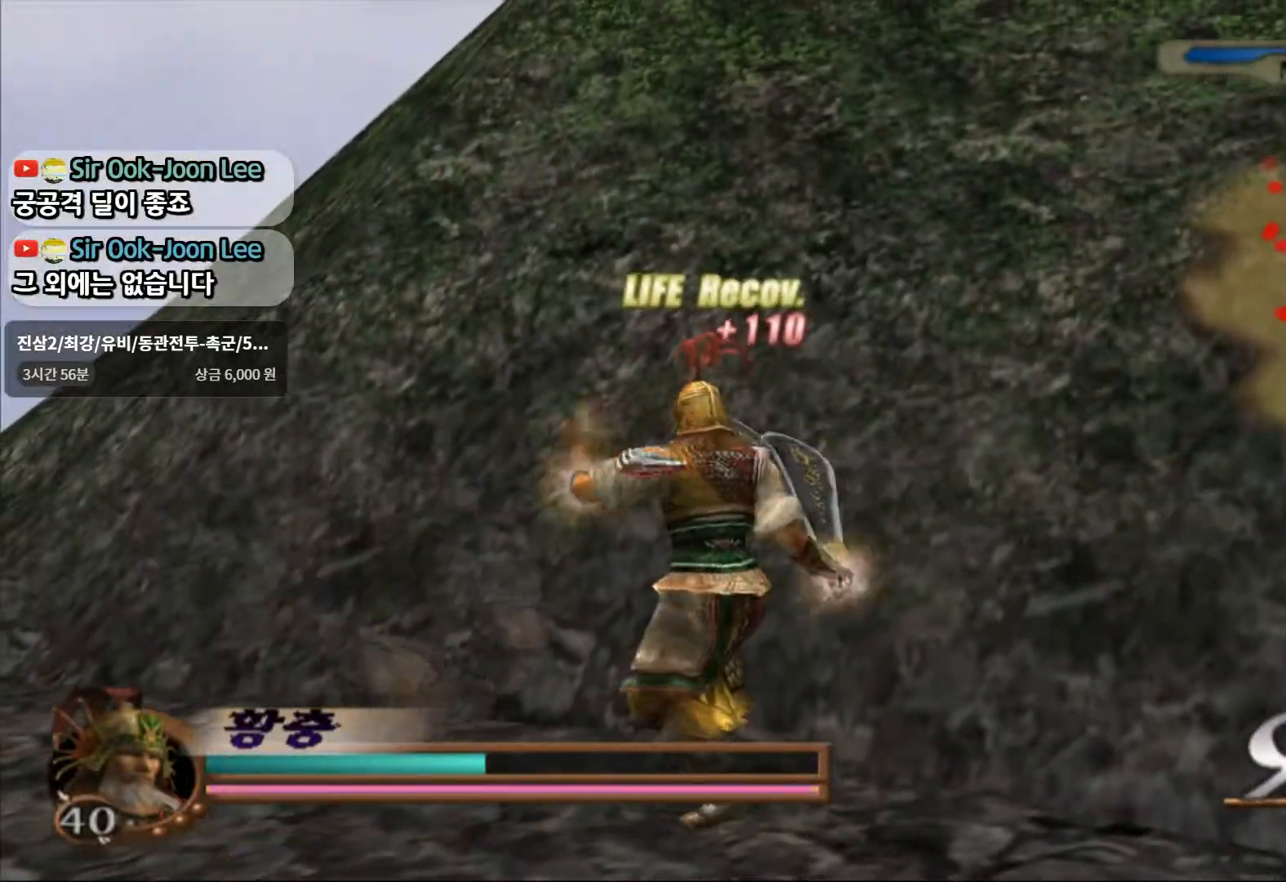
{"buttons": [], "left_stick": "up-left", "right_stick": "center", "events": [[233, "L1", "down"], [233, "left_stick", "left"], [350, "left_stick", "up-left"], [383, "L1", "up"]]}
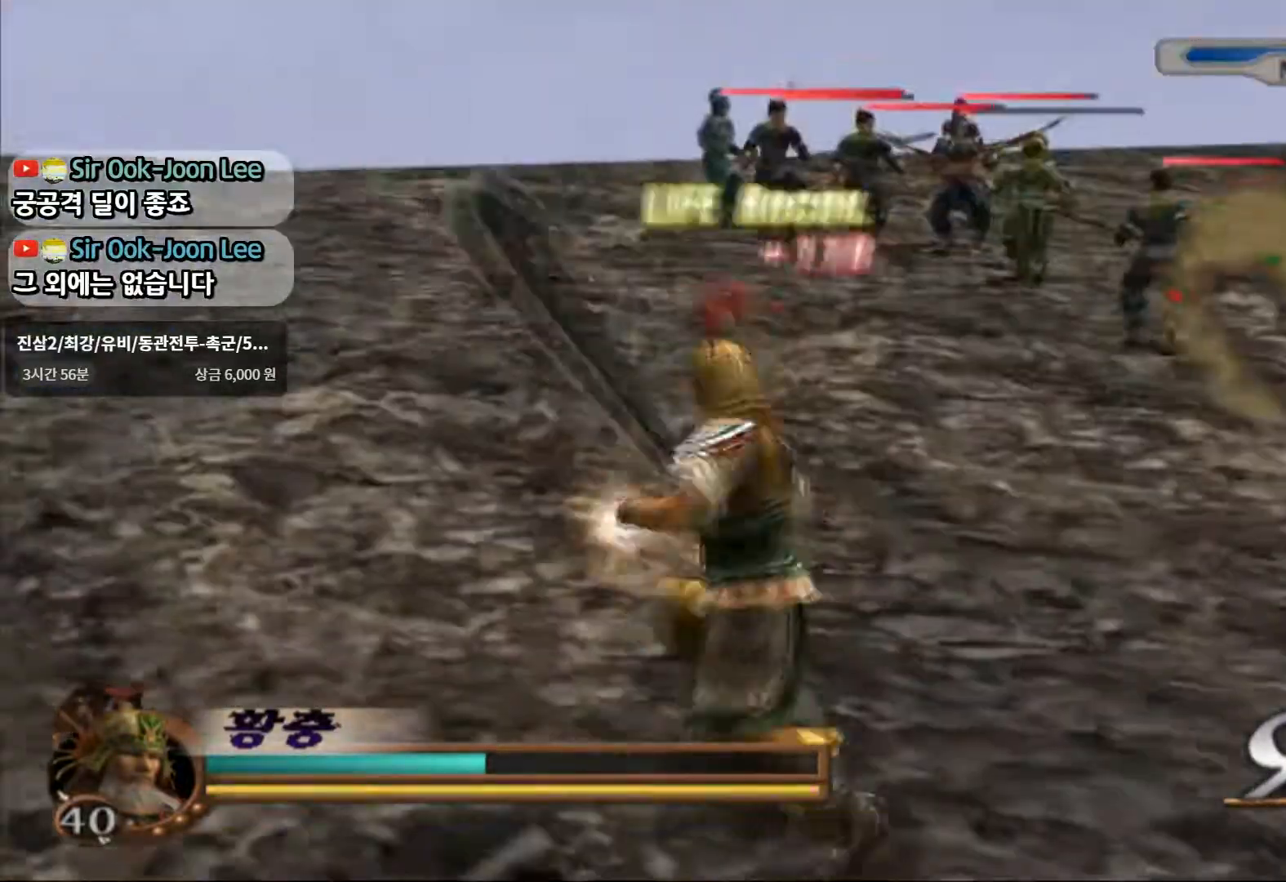
{"buttons": ["CIRCLE"], "left_stick": "up-left", "right_stick": "center", "events": [[367, "CIRCLE", "down"]]}